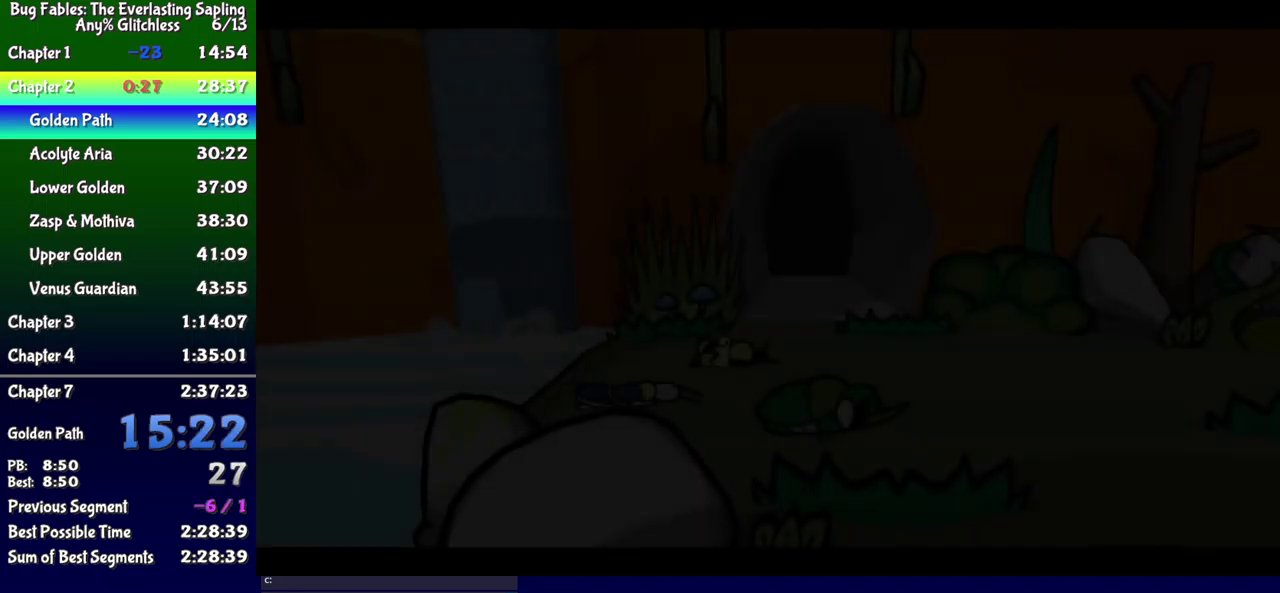
Gameplay with a controller (Xbox layout); each line is a JSON object with the inputs held at the frame after it. "events" lists button and stick changes between this image and that frame as [ms after this image, input, new state], when the widget could be followed in between. Not read: L1 L2 L3 R1 R2 R3 left_stick.
{"buttons": ["B"], "events": []}
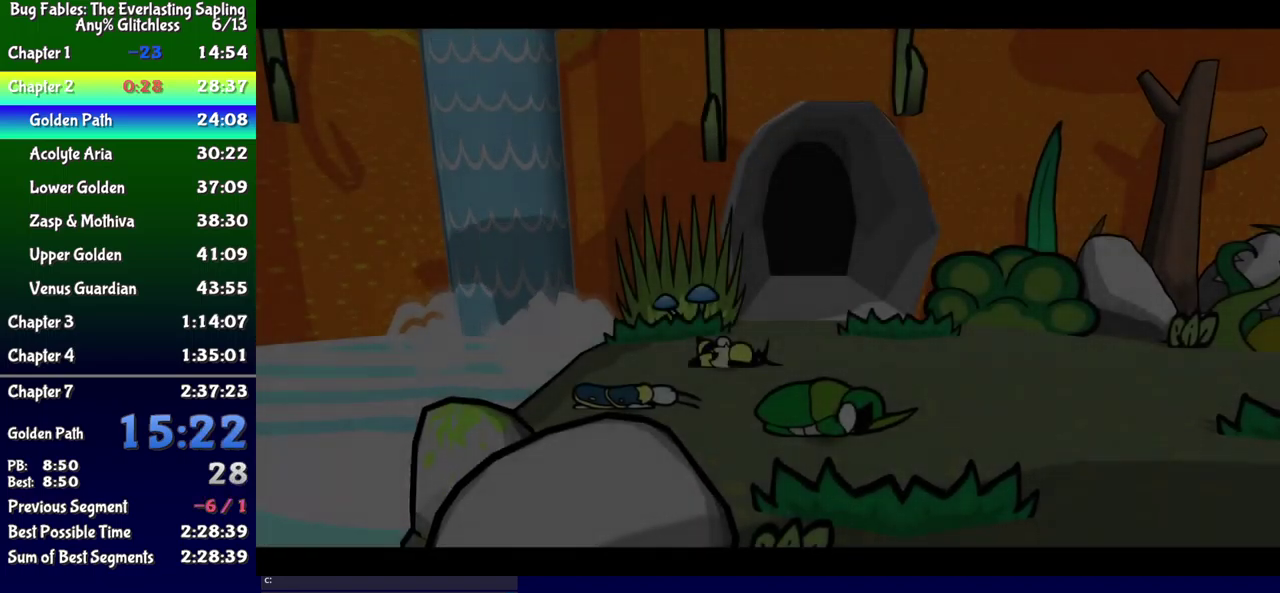
{"buttons": [], "events": [[150, "B", "up"], [400, "A", "down"], [467, "A", "up"]]}
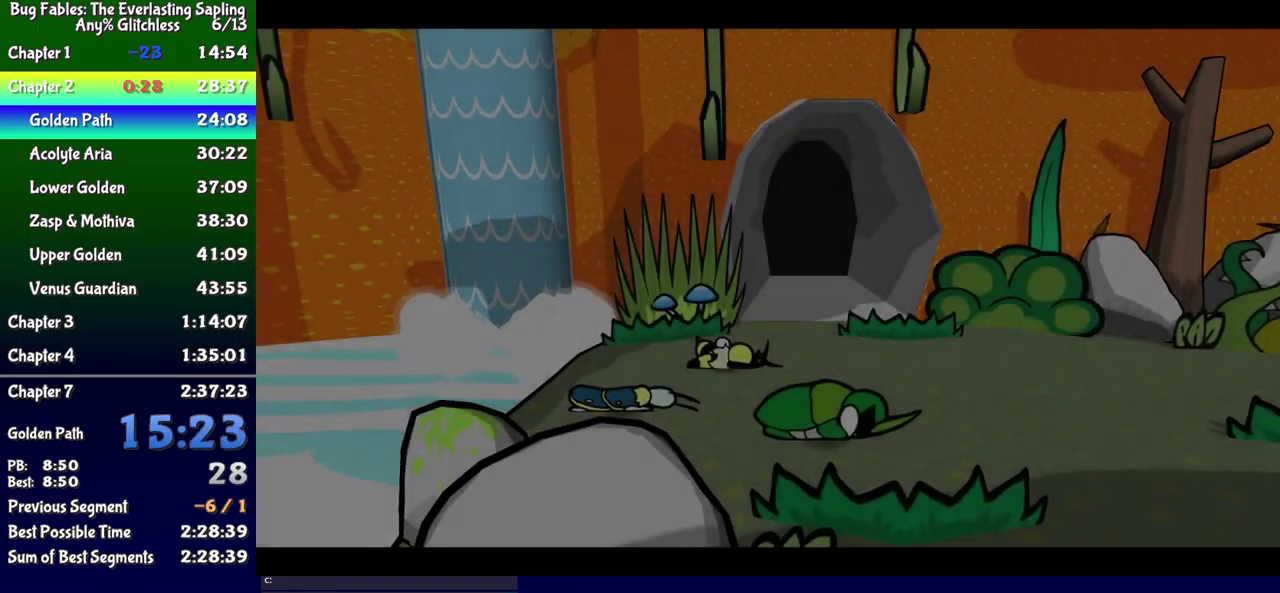
{"buttons": ["A"], "events": [[17, "A", "down"], [83, "A", "up"], [150, "A", "down"], [200, "A", "up"], [267, "A", "down"], [317, "A", "up"], [383, "A", "down"], [433, "A", "up"], [500, "A", "down"]]}
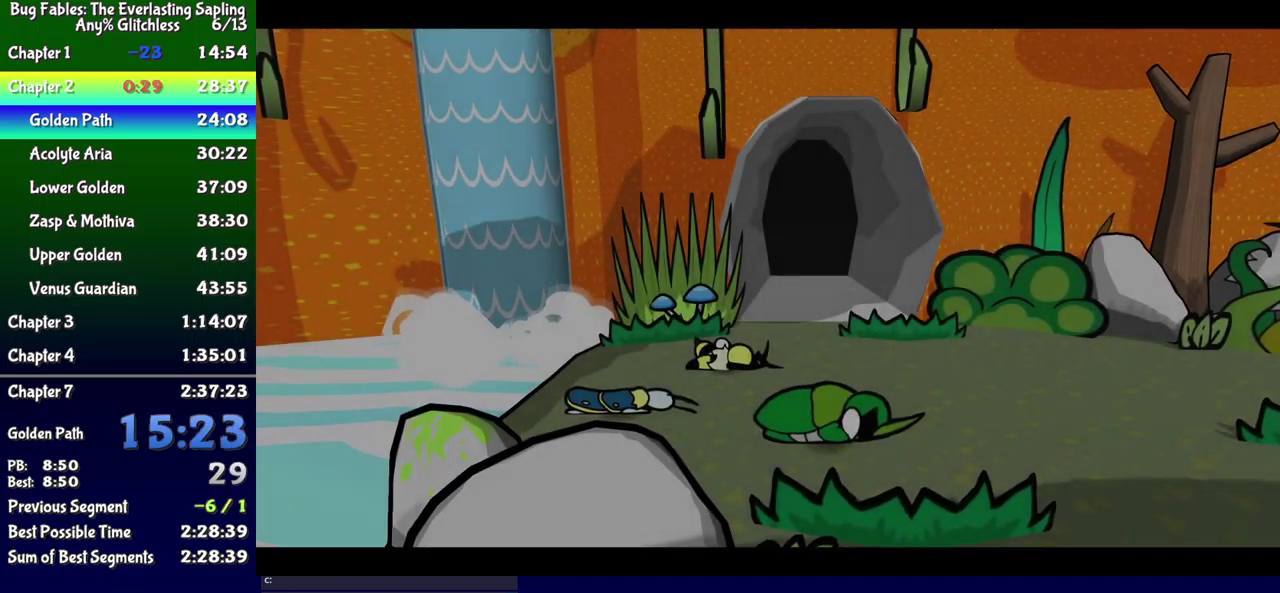
{"buttons": ["A"], "events": [[67, "A", "up"], [117, "A", "down"], [300, "A", "up"], [367, "A", "down"], [417, "A", "up"], [500, "A", "down"]]}
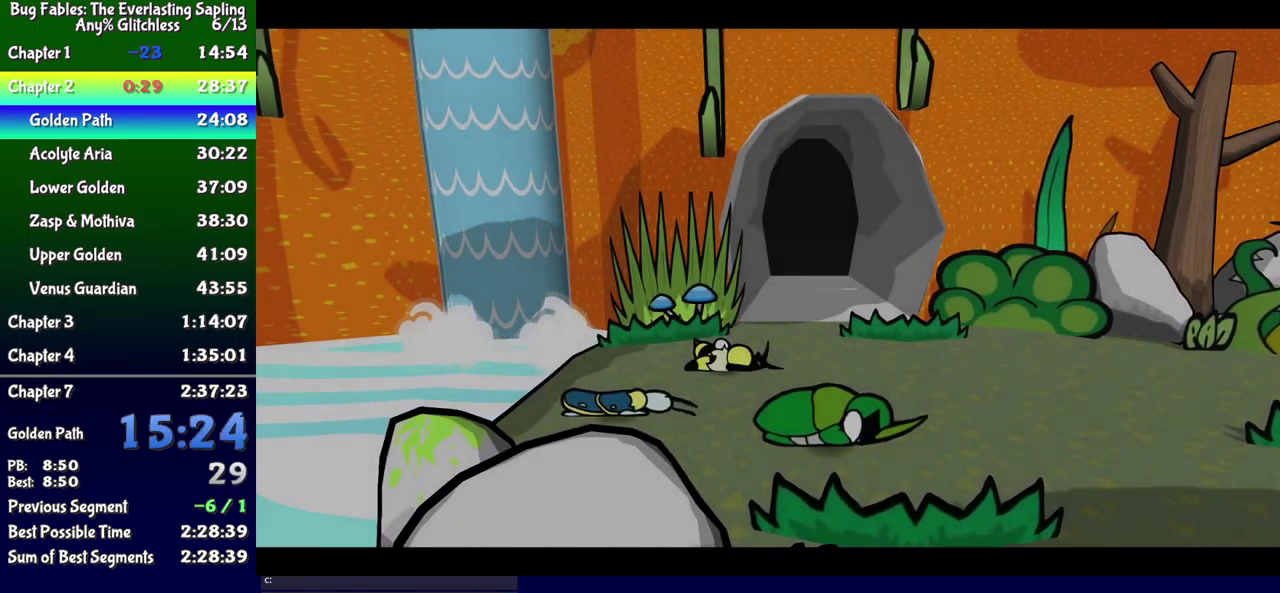
{"buttons": ["A"], "events": [[50, "A", "up"], [117, "A", "down"], [167, "A", "up"], [233, "A", "down"], [300, "A", "up"], [367, "A", "down"], [417, "A", "up"], [484, "A", "down"]]}
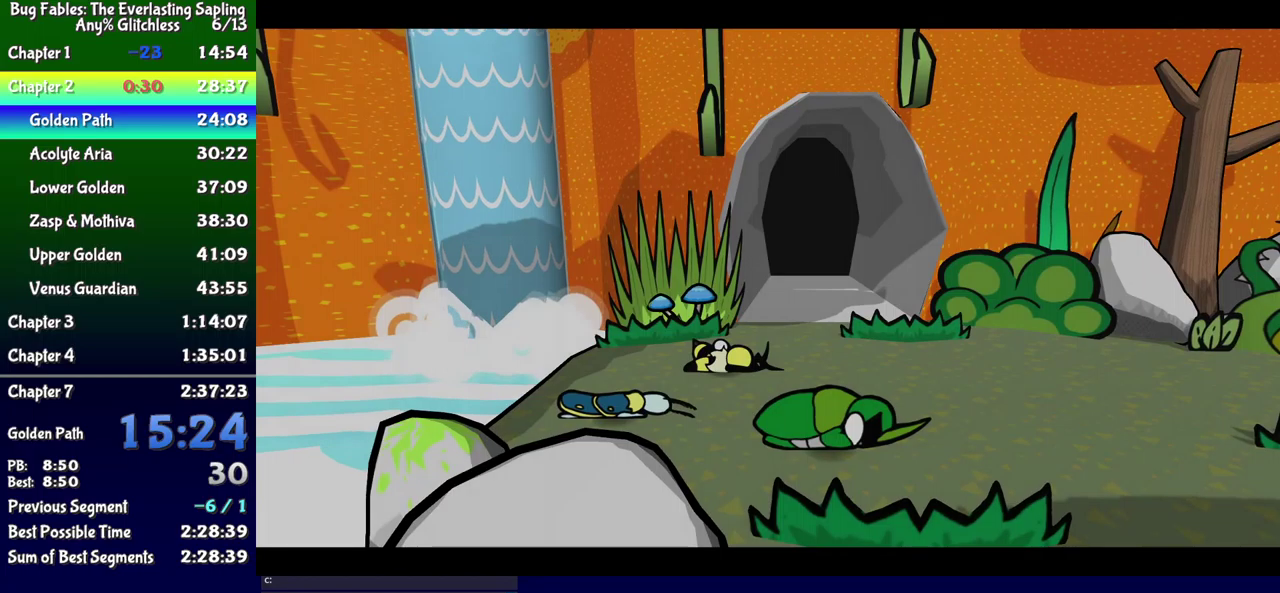
{"buttons": ["A"], "events": [[50, "A", "up"], [200, "A", "down"], [267, "A", "up"], [334, "A", "down"], [400, "A", "up"], [467, "A", "down"]]}
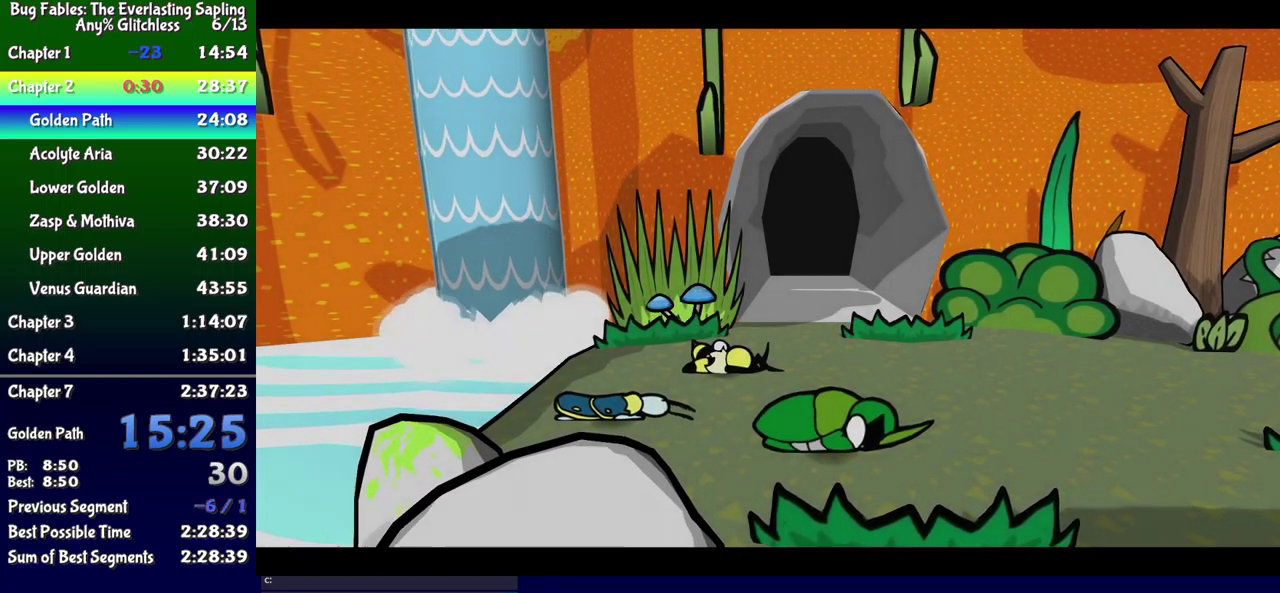
{"buttons": ["A"], "events": [[17, "A", "up"], [84, "A", "down"], [134, "A", "up"], [217, "A", "down"], [267, "A", "up"], [334, "A", "down"]]}
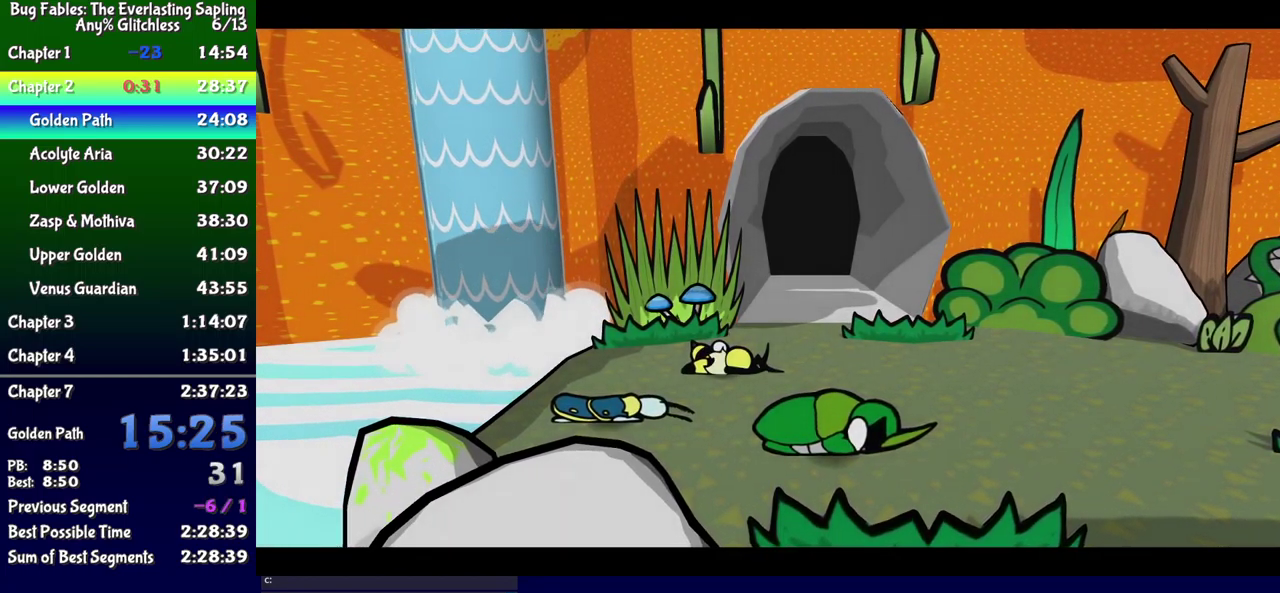
{"buttons": ["A"], "events": [[17, "A", "up"], [100, "A", "down"], [150, "A", "up"], [217, "A", "down"], [267, "A", "up"], [334, "A", "down"], [400, "A", "up"], [467, "A", "down"]]}
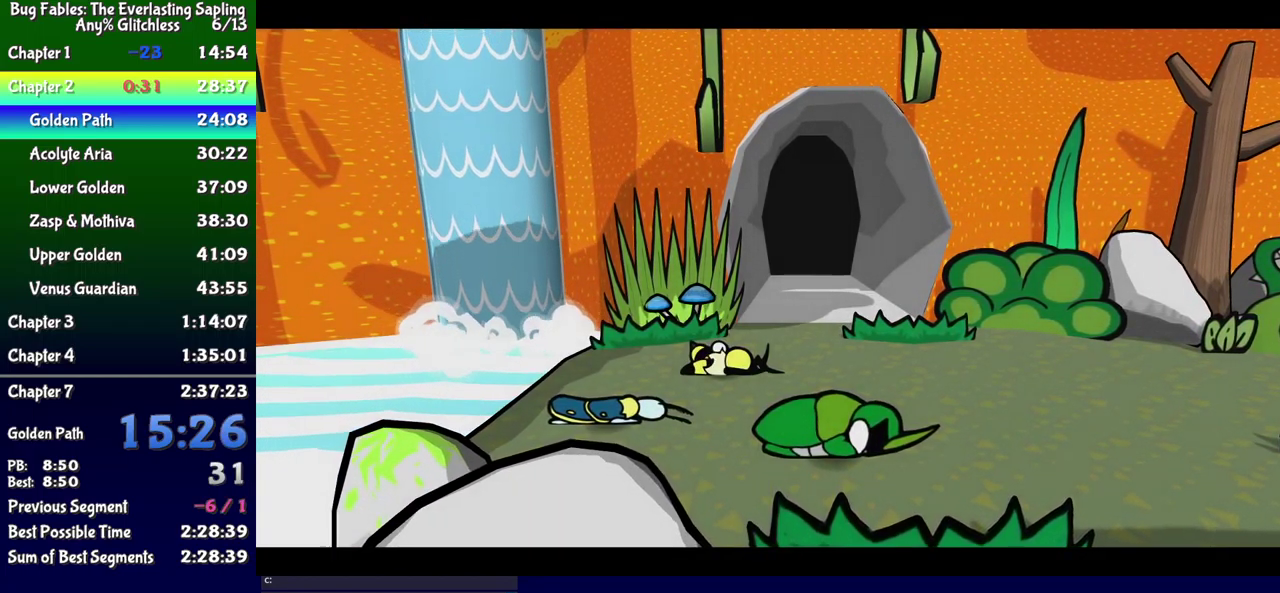
{"buttons": ["A"], "events": [[34, "A", "up"], [234, "A", "down"], [284, "A", "up"], [350, "A", "down"], [417, "A", "up"], [484, "A", "down"]]}
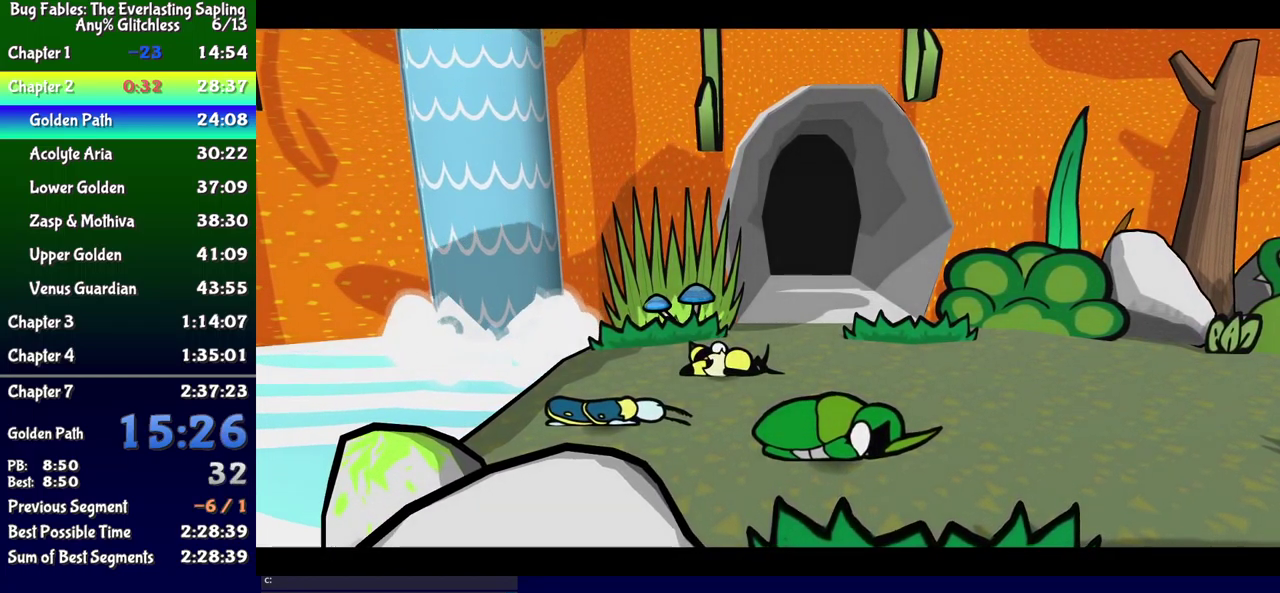
{"buttons": [], "events": [[34, "A", "up"], [117, "A", "down"], [184, "A", "up"], [250, "A", "down"], [317, "A", "up"], [384, "A", "down"], [434, "A", "up"]]}
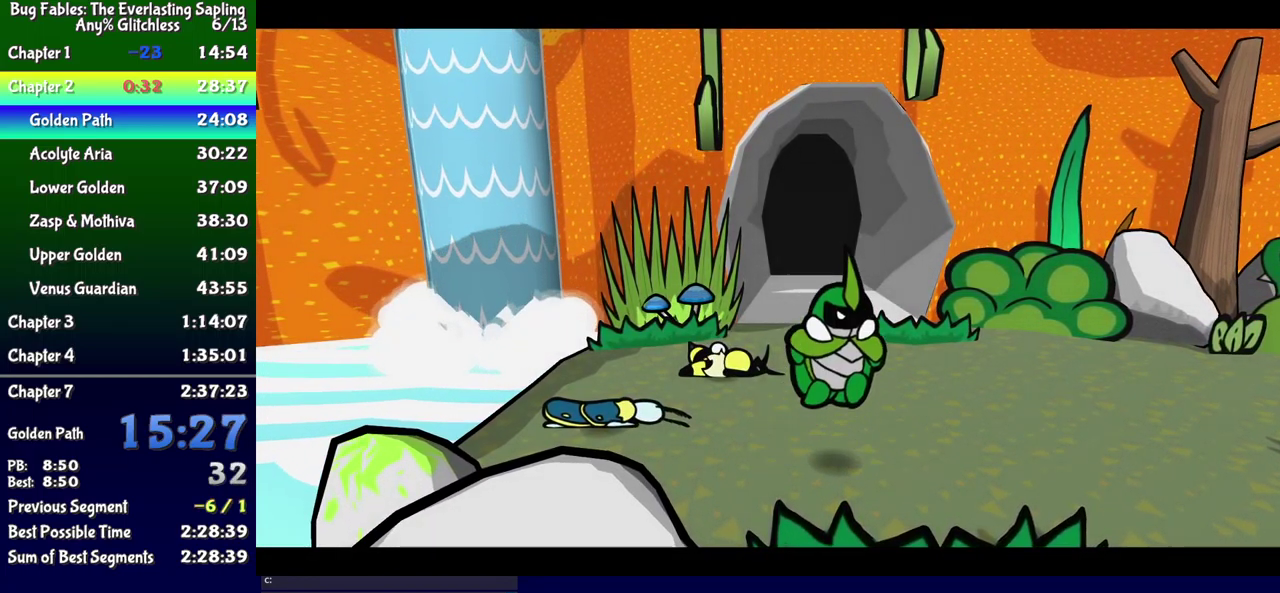
{"buttons": ["B"], "events": [[17, "A", "down"], [84, "A", "up"], [150, "A", "down"], [200, "A", "up"], [284, "B", "down"]]}
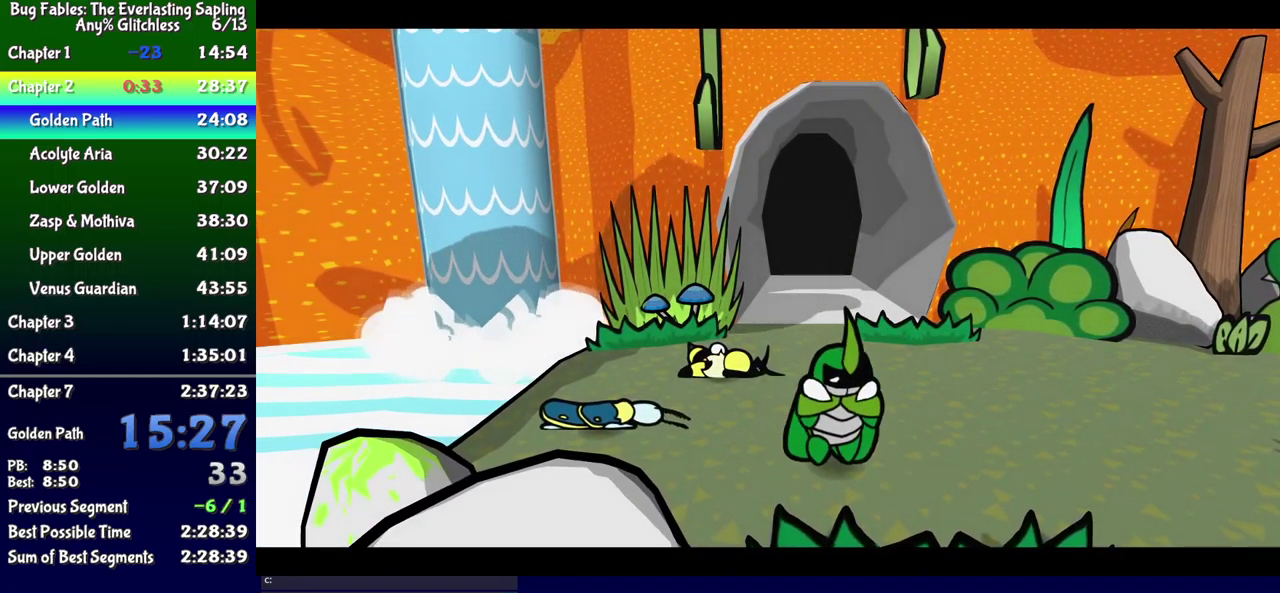
{"buttons": ["B"], "events": []}
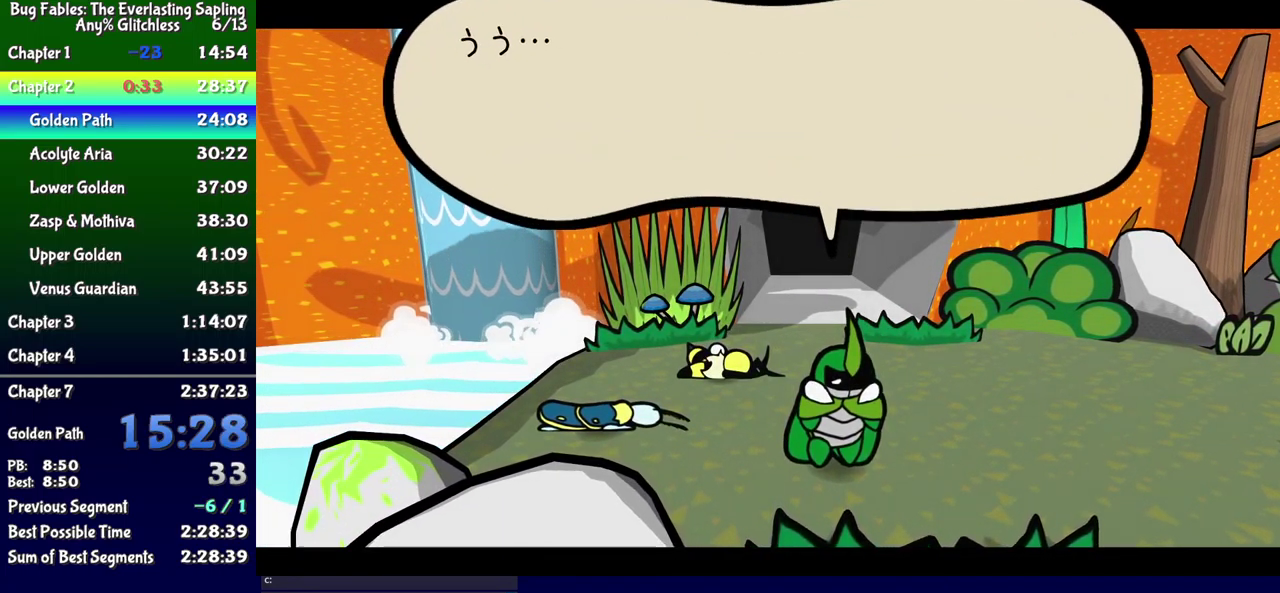
{"buttons": ["B"], "events": []}
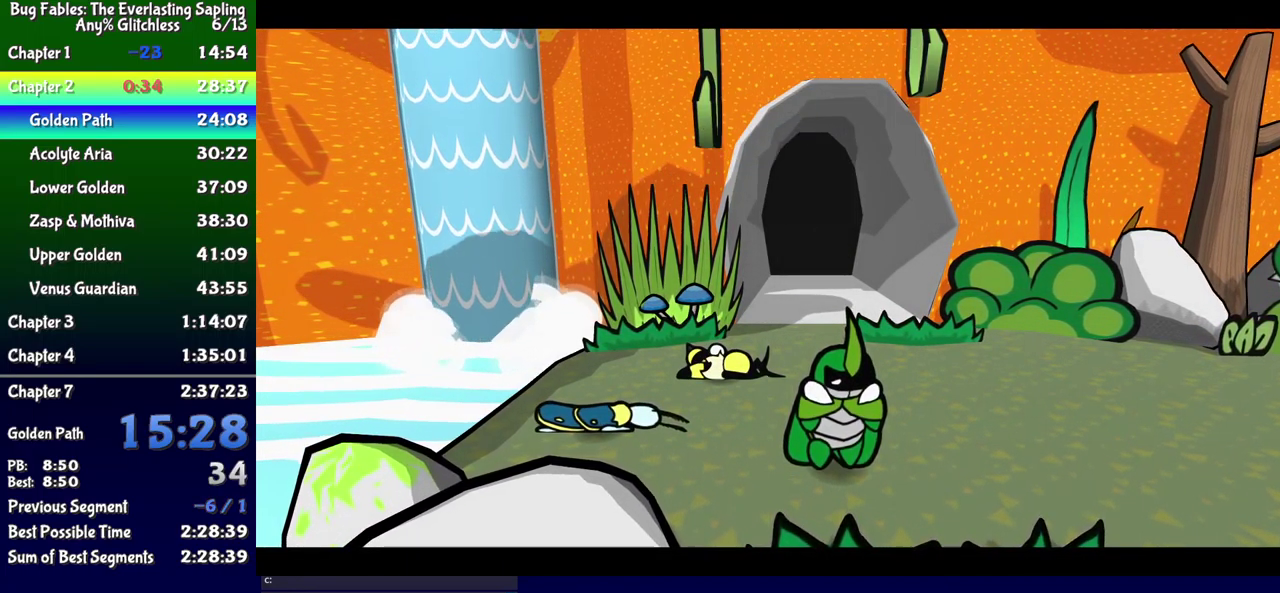
{"buttons": ["B"], "events": []}
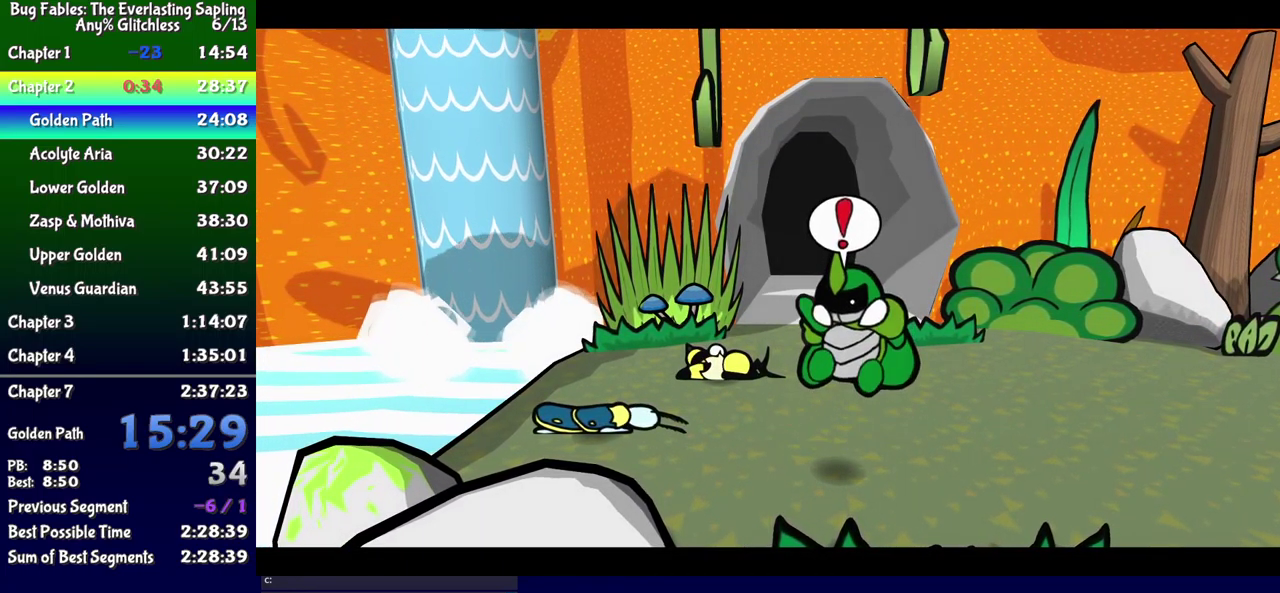
{"buttons": ["B"], "events": []}
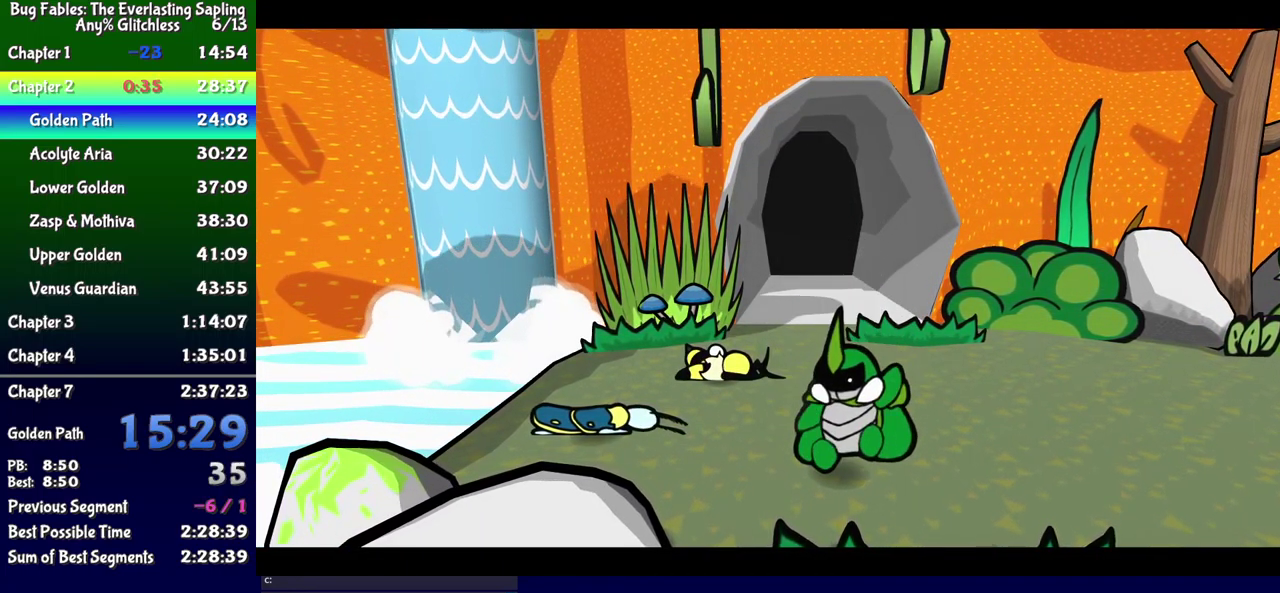
{"buttons": ["B"], "events": []}
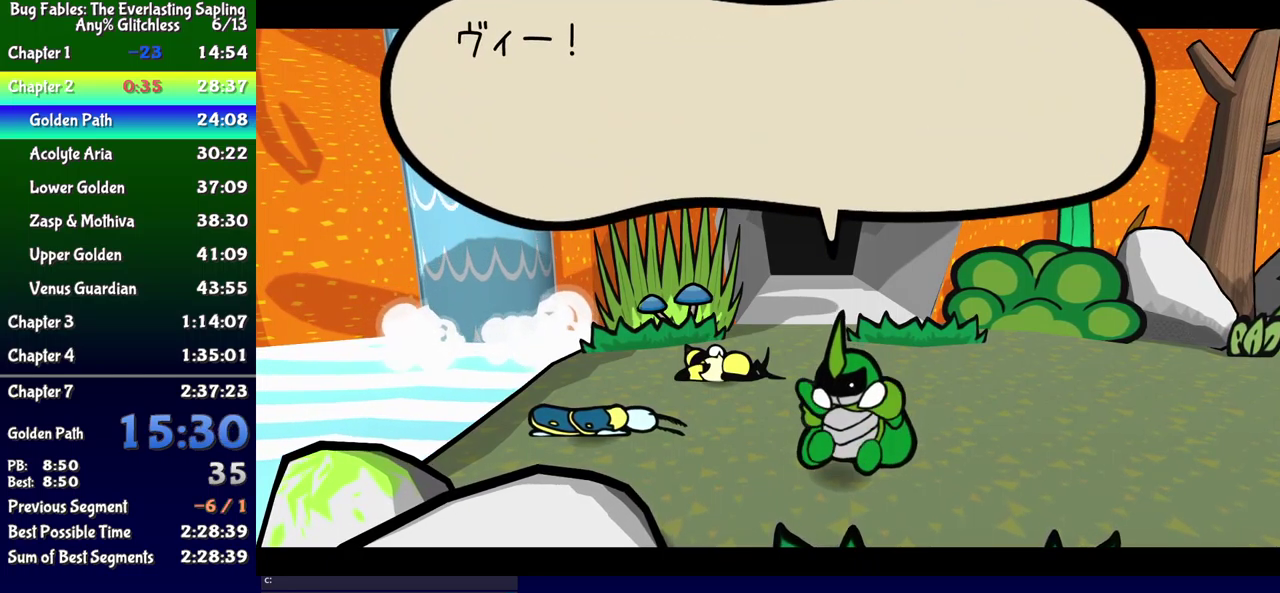
{"buttons": ["B", "DPAD_RIGHT"], "events": [[450, "DPAD_RIGHT", "down"]]}
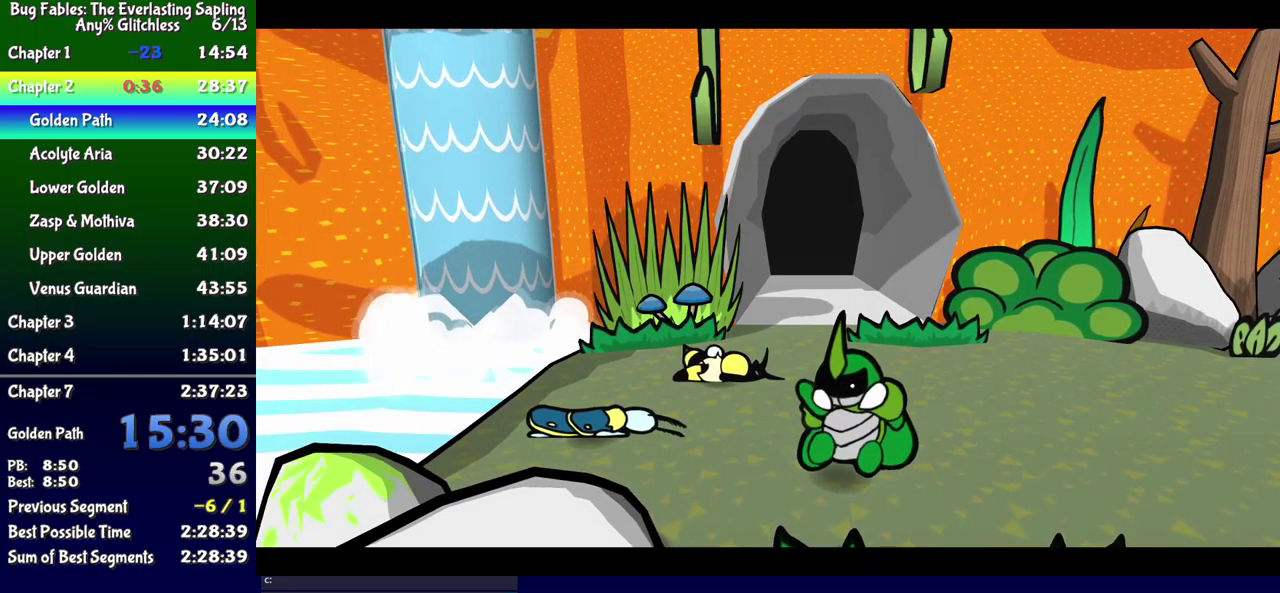
{"buttons": ["B"], "events": [[167, "DPAD_RIGHT", "up"]]}
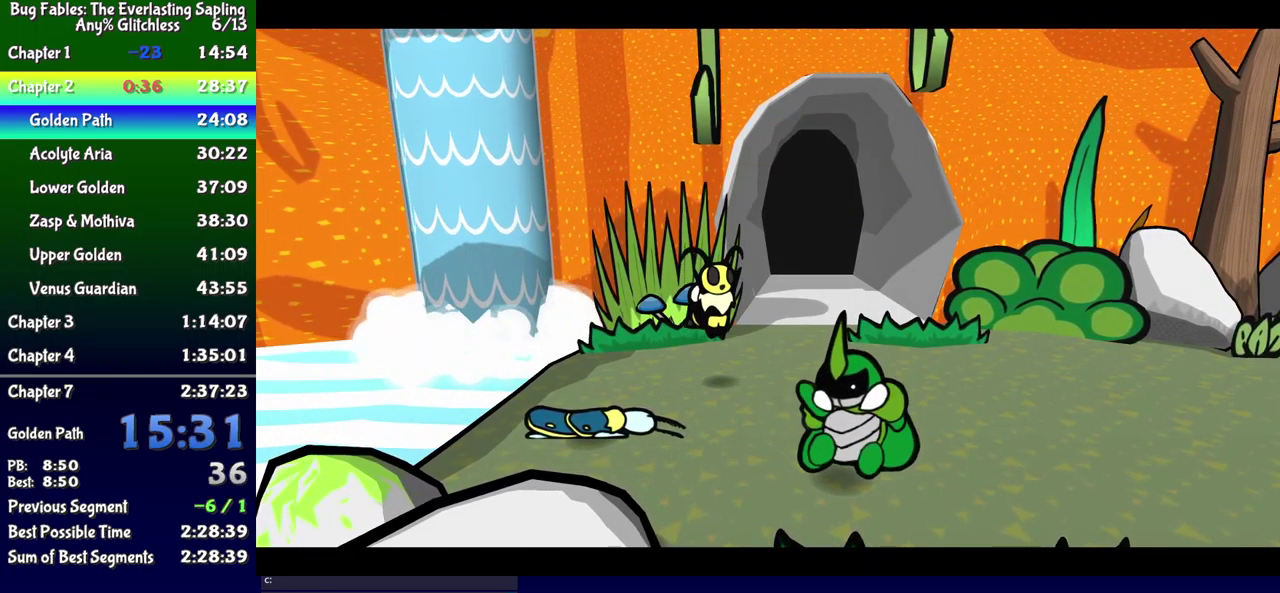
{"buttons": ["B"], "events": []}
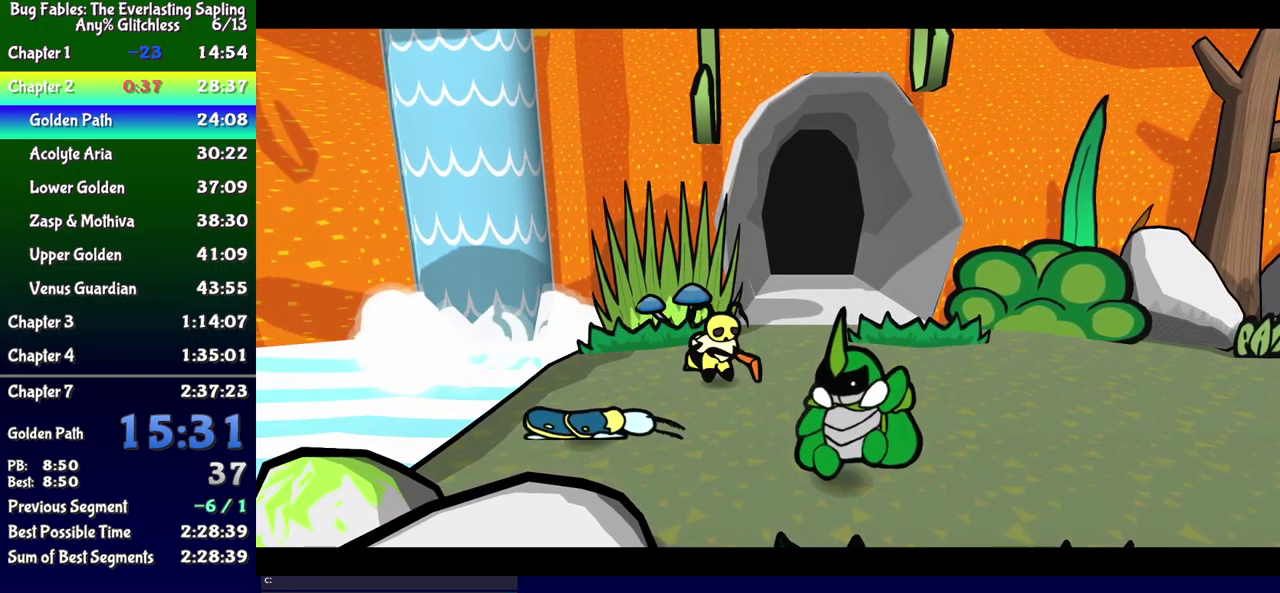
{"buttons": ["B"], "events": []}
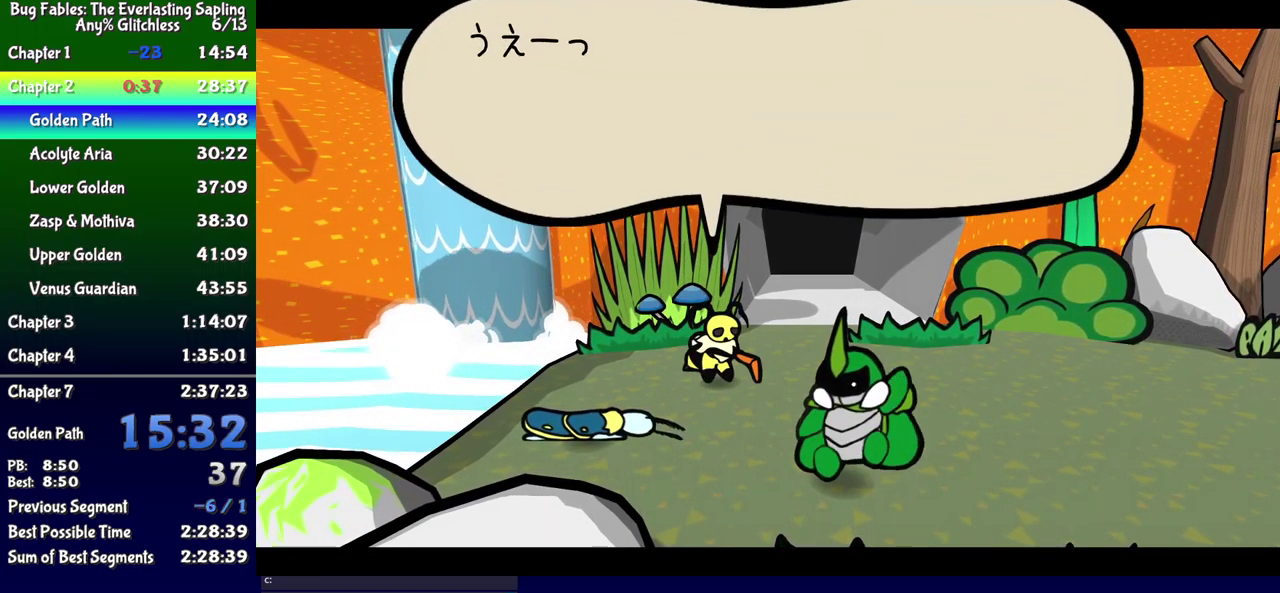
{"buttons": ["B"], "events": []}
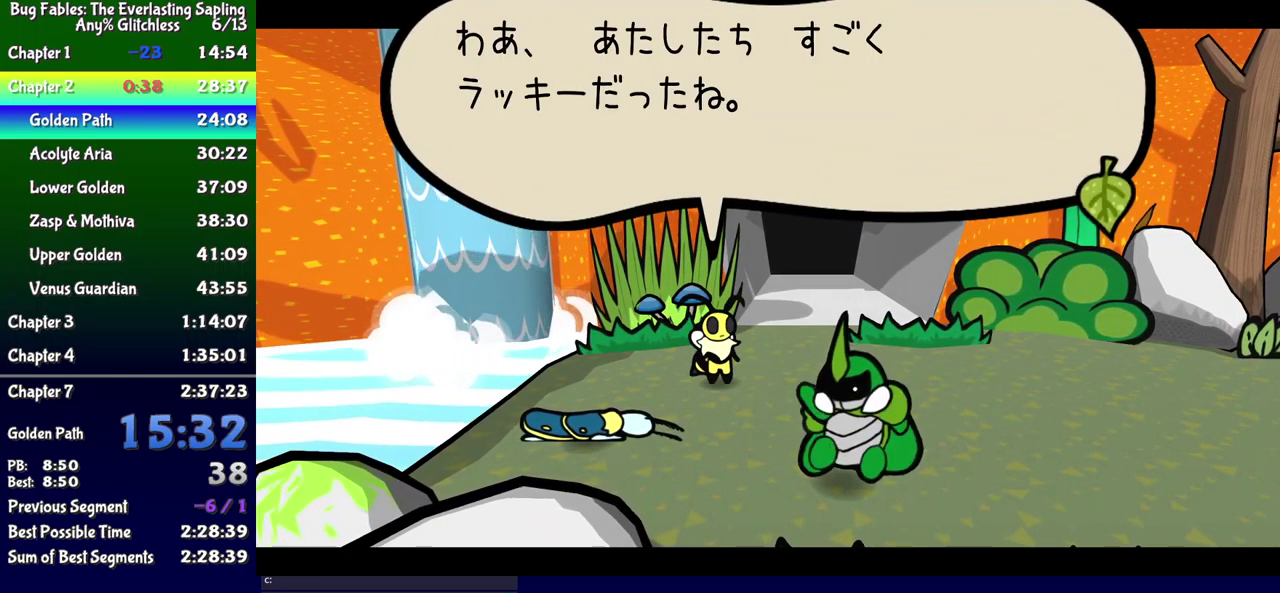
{"buttons": ["B"], "events": []}
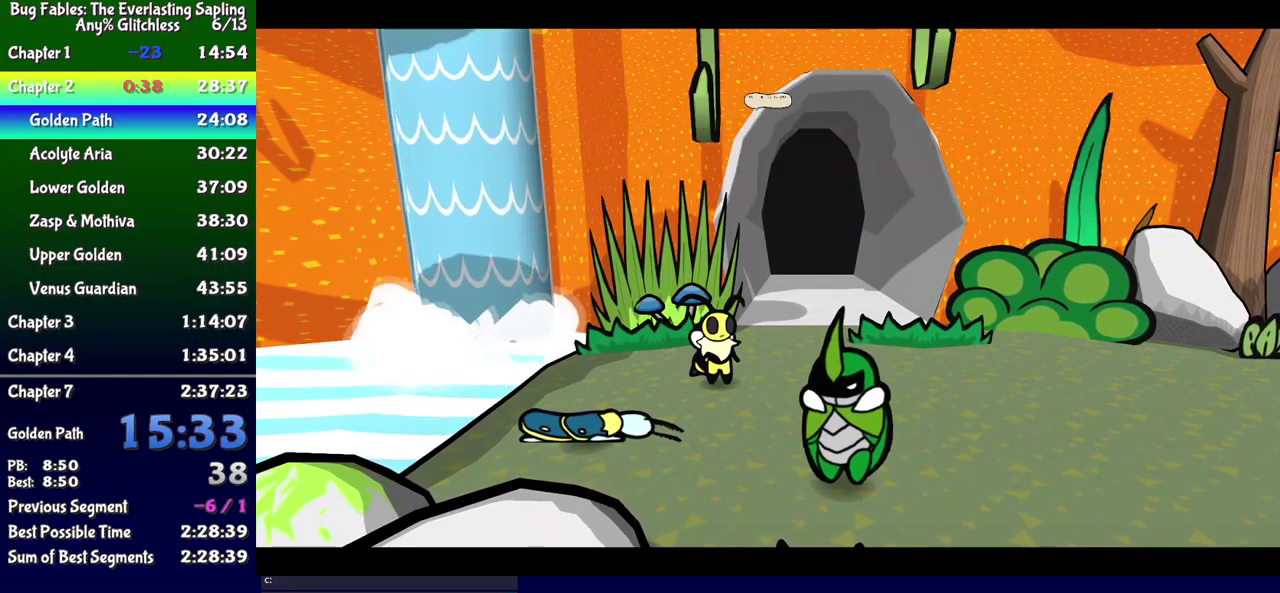
{"buttons": ["B"], "events": []}
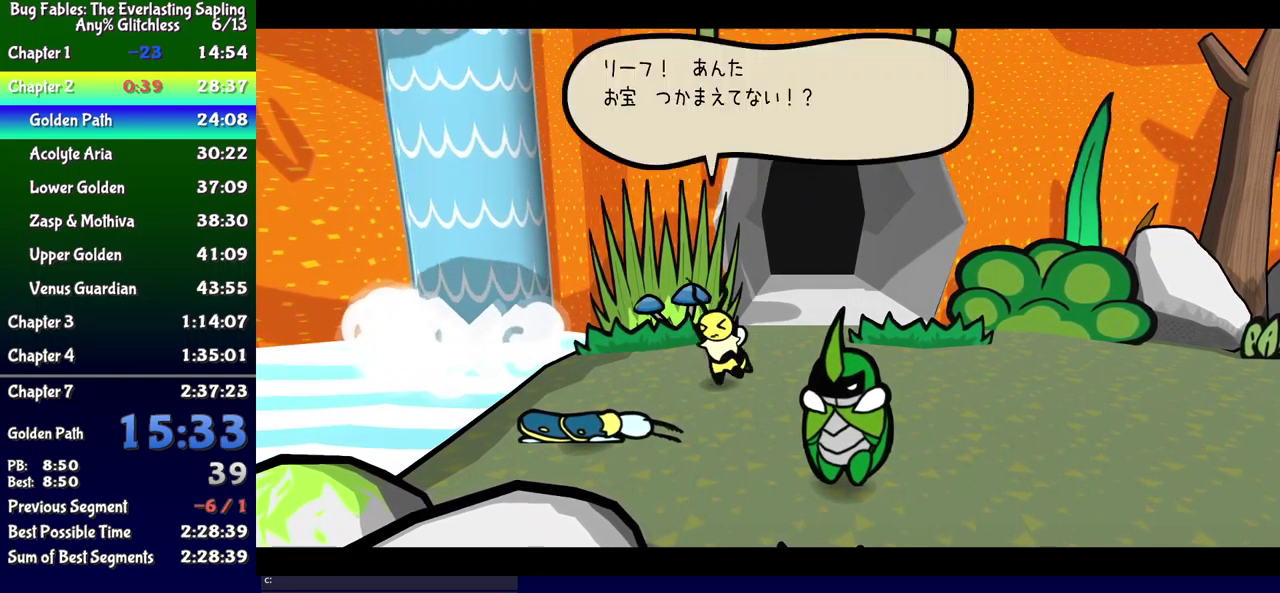
{"buttons": ["B"], "events": []}
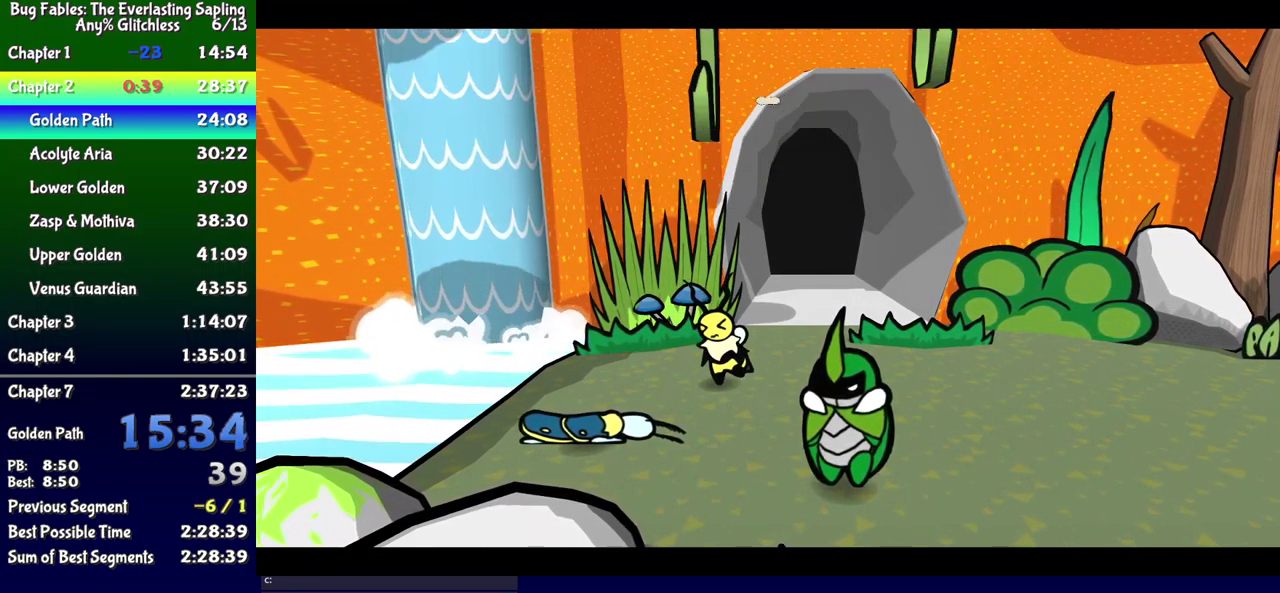
{"buttons": ["B"], "events": []}
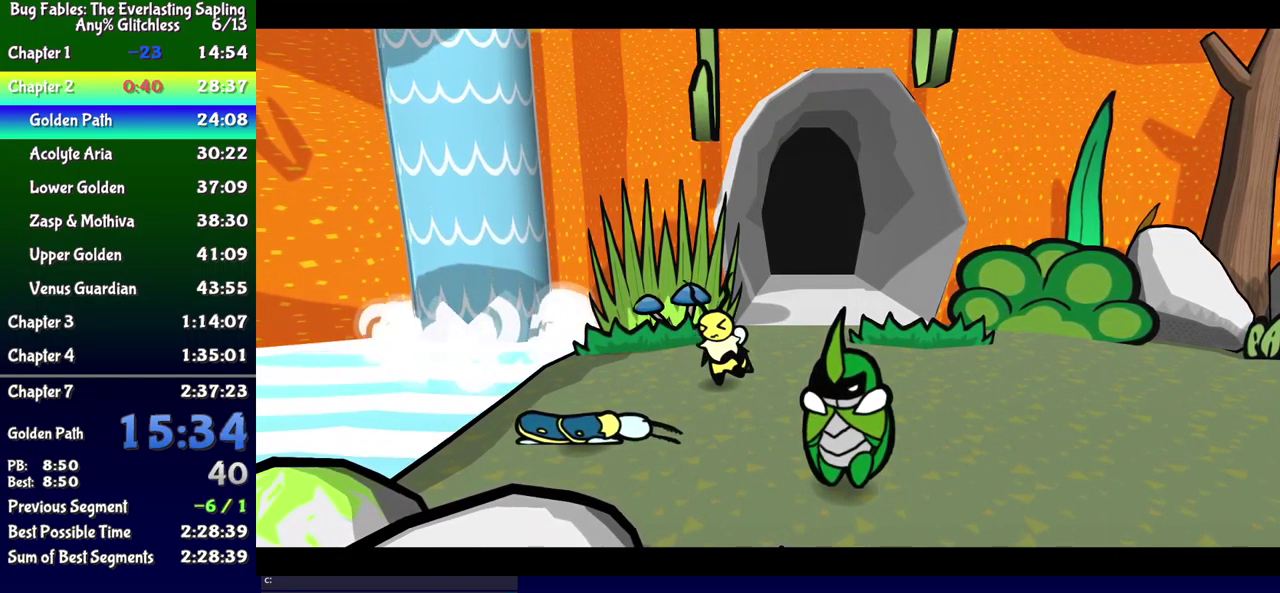
{"buttons": ["B"], "events": []}
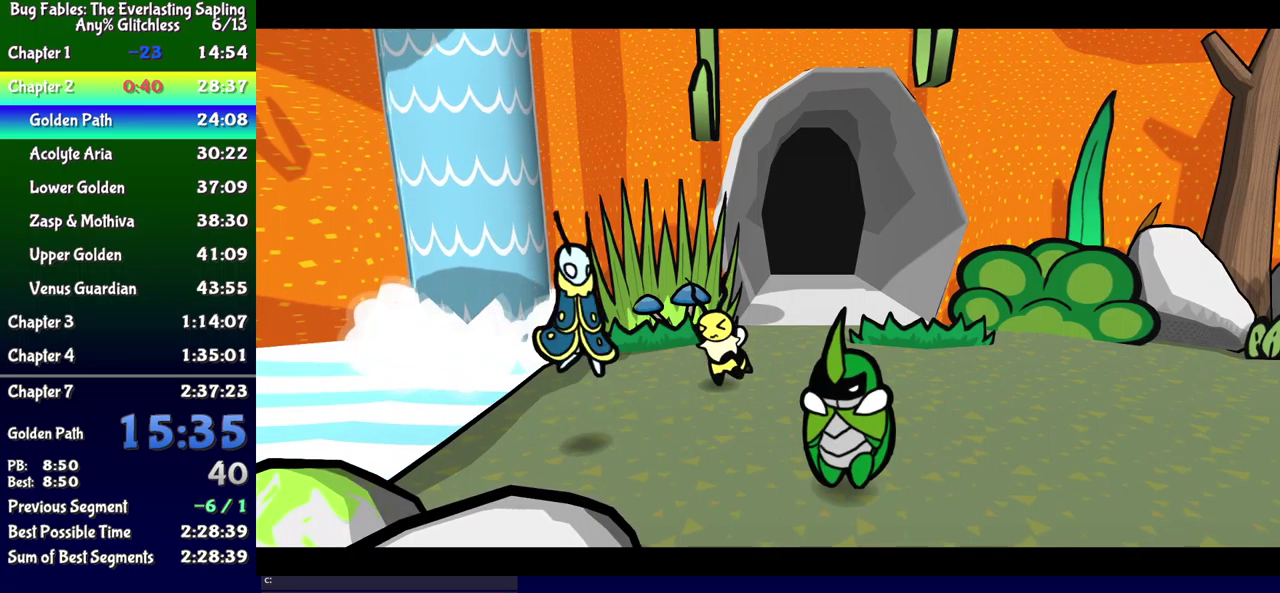
{"buttons": ["B"], "events": []}
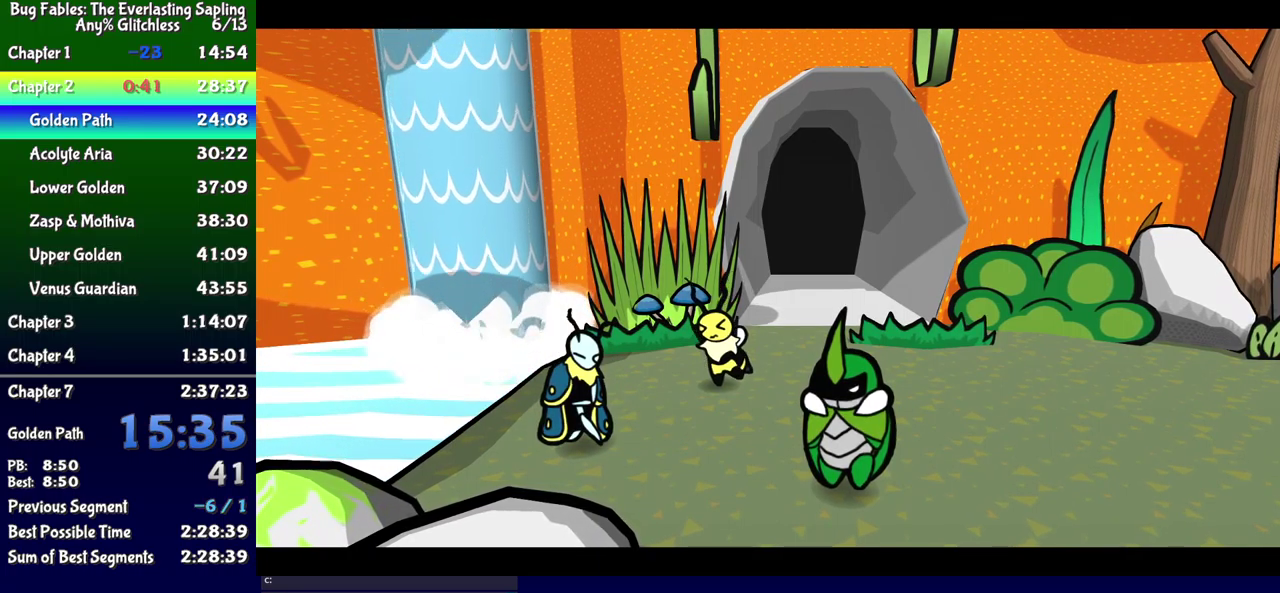
{"buttons": ["B"], "events": [[183, "DPAD_RIGHT", "down"], [367, "DPAD_RIGHT", "up"]]}
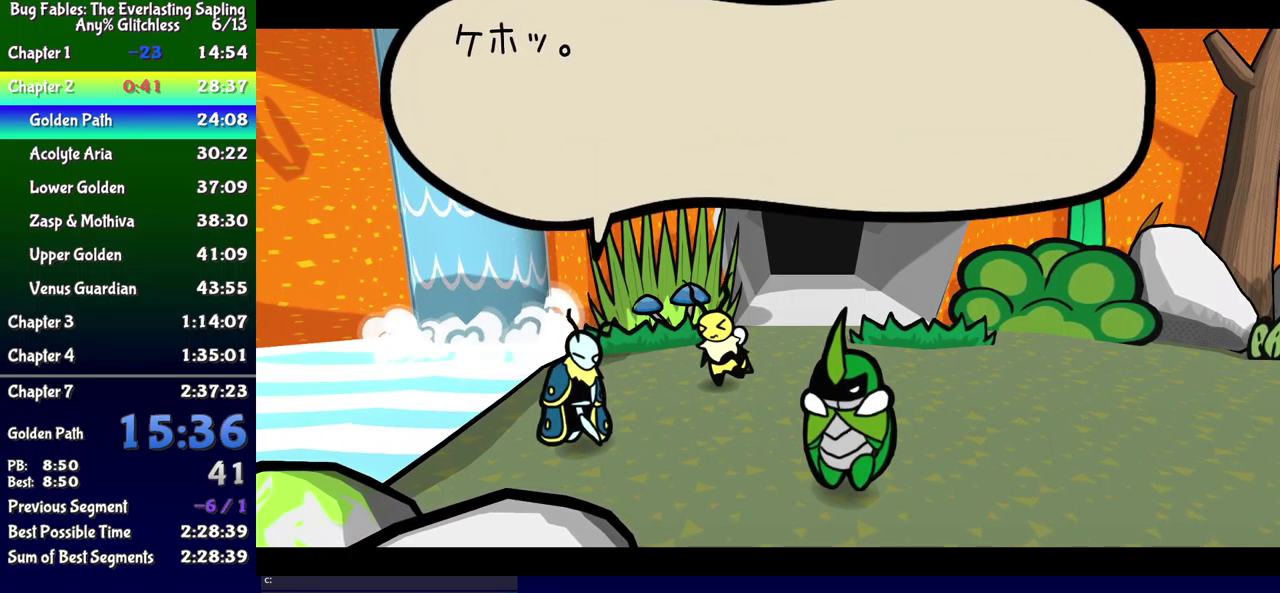
{"buttons": ["B", "DPAD_RIGHT"], "events": [[67, "DPAD_RIGHT", "down"], [283, "DPAD_RIGHT", "up"], [417, "DPAD_RIGHT", "down"]]}